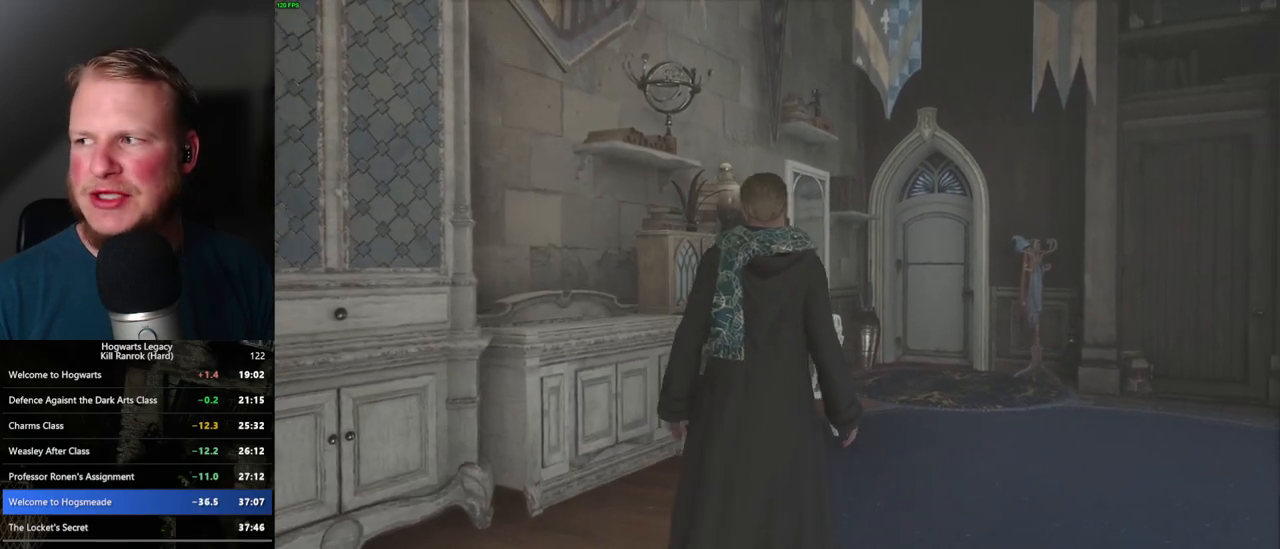
Gameplay with keyboard and mouse; each line is a JSON object with the keys and mouse buttons held at the frame after it. "events" lists presses ("down") and releases ("up") of ".", "/", "0", "1", "2", "3", "4", "5", "6", "7", "8", "9", "a", "alt_l", "alt_r", "b", "backslash", "backspace", "c", "caps_lock", "comma", "ctrl_l", "ctrl_r", "d", "e", "equals", "escape", "f", "f1", "f10", "f11", "f12", "f2", "f3", "f4", "f5", "f6", "f7", "f8", "f9", "g", "h", "i", "j", "k", "l", "lbracket", "m", "minus", "n", "o", "p", "q", "quote", "r", "rbracket", "return", "s", "semicolon", "shift_l", "shift_r", "space", "super", "super_r", "t", "tab", "tilde", "u", "v", "w", "x", "y", "z", "mouse_left", "mouse_wheel", "mouse_right", "mouse_mb4" and "mouse_mb5" between this image and that frame as [ms after this image, input, new state], when the widget could be followed in between. "mouse_left", "mouse_wheel", "mouse_right", "mouse_mb4", "mouse_mb5" = the "left", "wheel", "right", "mb4", "mb5" buttons of the "mouse" list. No other keys are recorded. "wheel" means that the mouse wheel is clicked or scrolled. Mouse movement is not recorded.
{"keys": ["m"], "mouse": [], "events": [[483, "m", "down"]]}
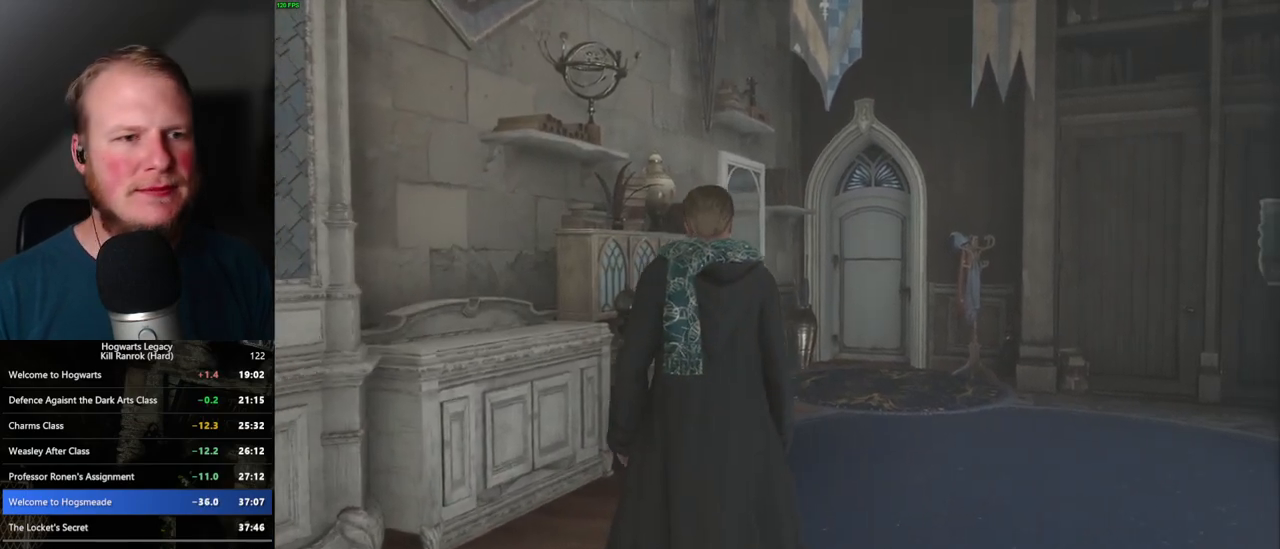
{"keys": [], "mouse": [], "events": [[17, "m", "up"], [167, "m", "down"], [233, "m", "up"], [400, "m", "down"], [483, "m", "up"]]}
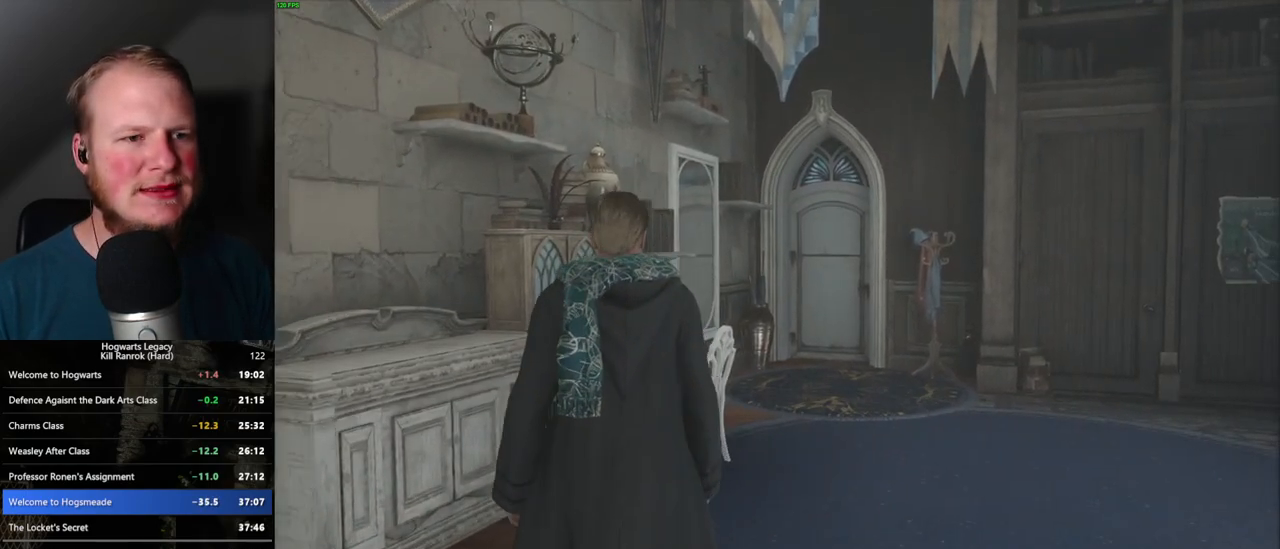
{"keys": [], "mouse": [], "events": [[150, "m", "down"], [217, "m", "up"], [350, "m", "down"], [417, "m", "up"]]}
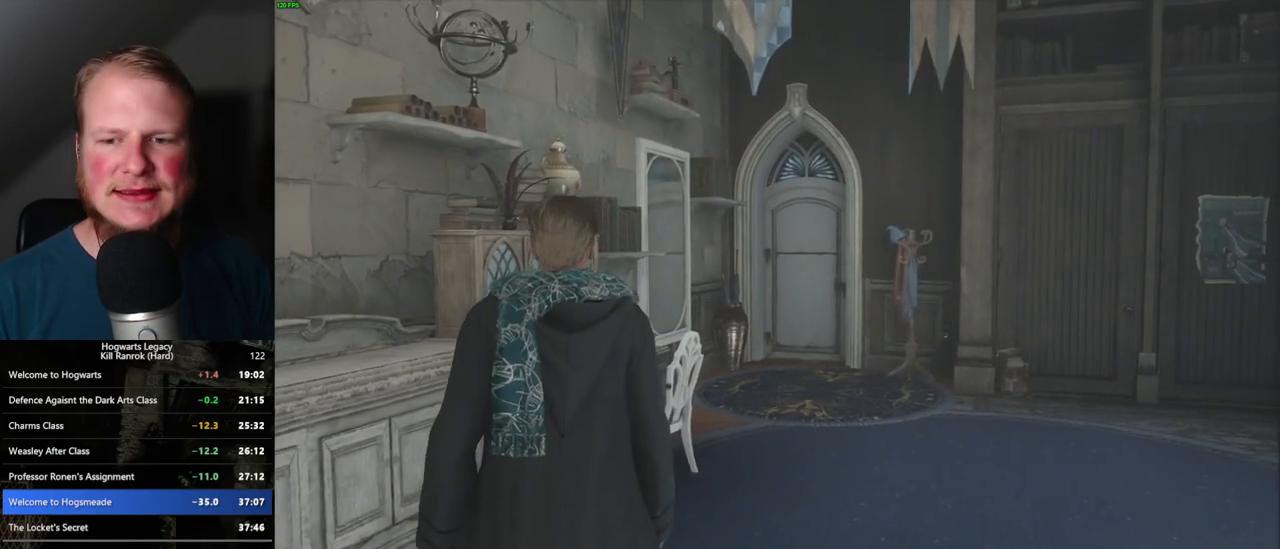
{"keys": ["m"], "mouse": [], "events": [[33, "m", "down"], [150, "m", "up"], [250, "m", "down"], [350, "m", "up"], [433, "m", "down"]]}
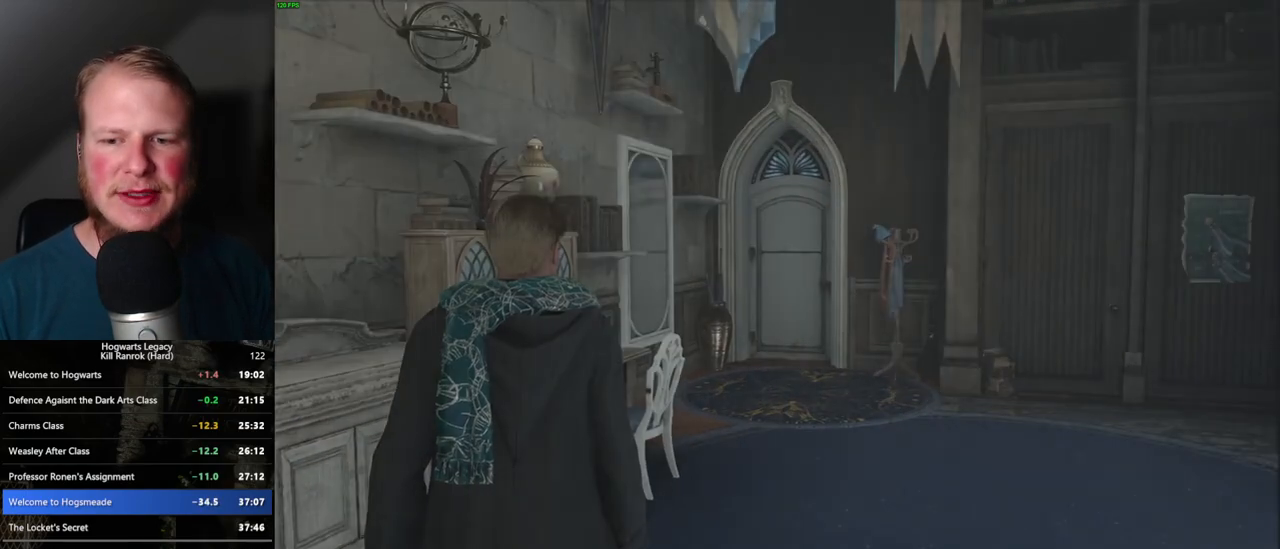
{"keys": [], "mouse": [], "events": [[33, "m", "up"]]}
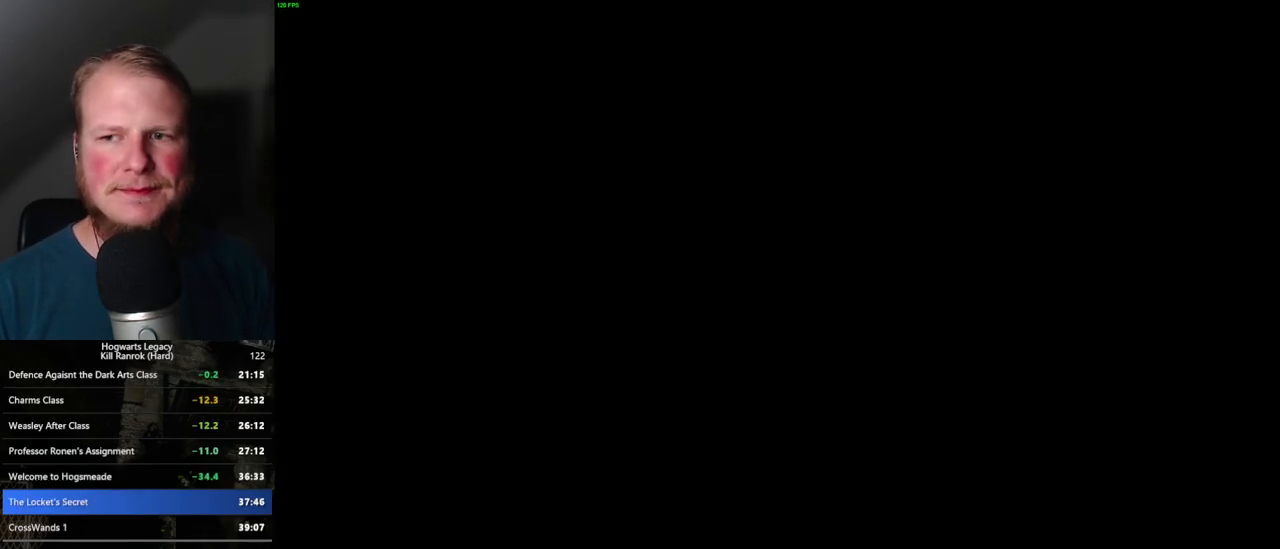
{"keys": [], "mouse": [], "events": []}
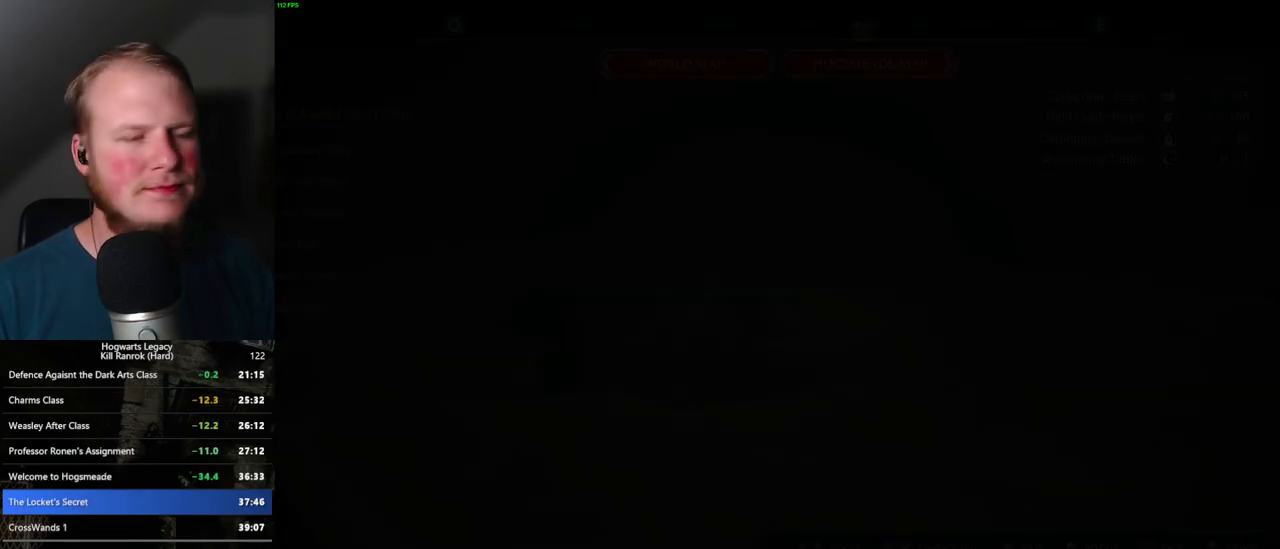
{"keys": [], "mouse": [], "events": []}
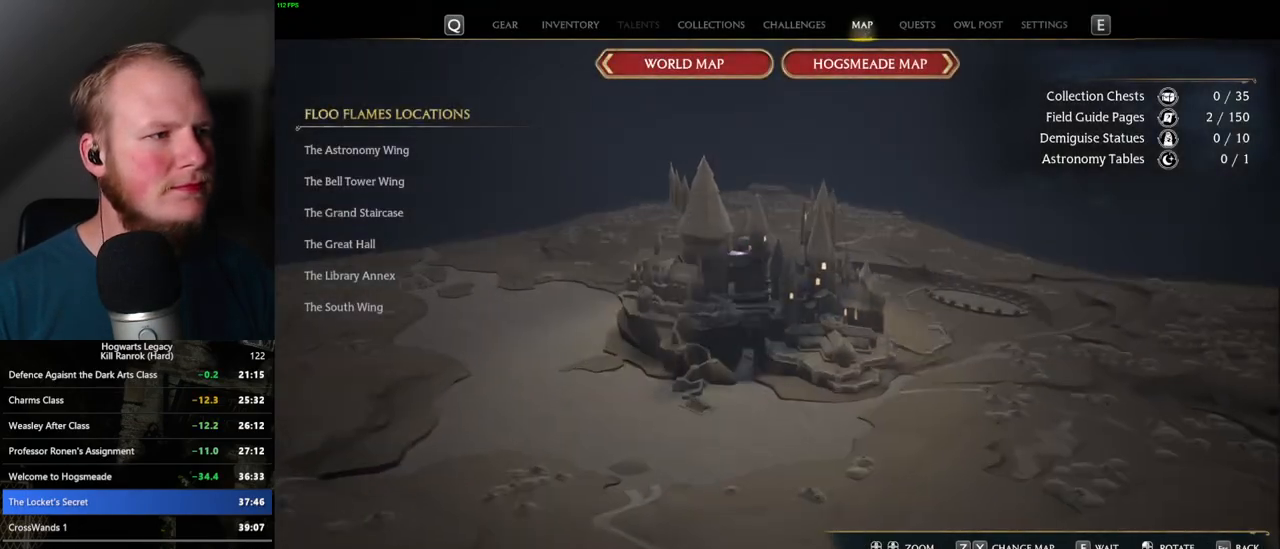
{"keys": [], "mouse": [], "events": []}
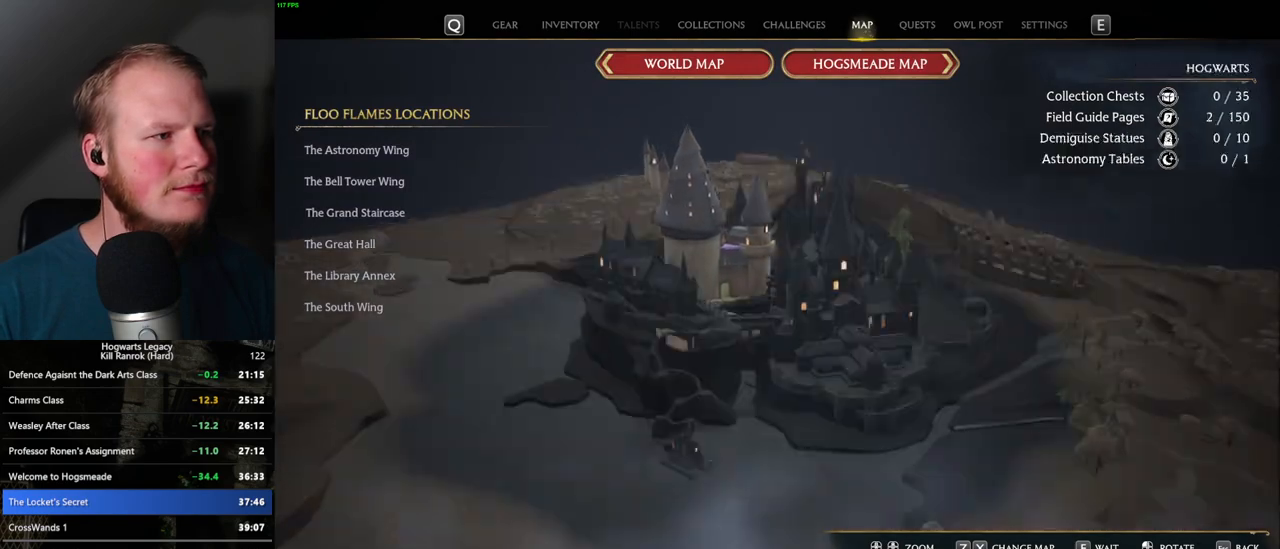
{"keys": [], "mouse": ["left"], "events": [[450, "mouse_left", "down"]]}
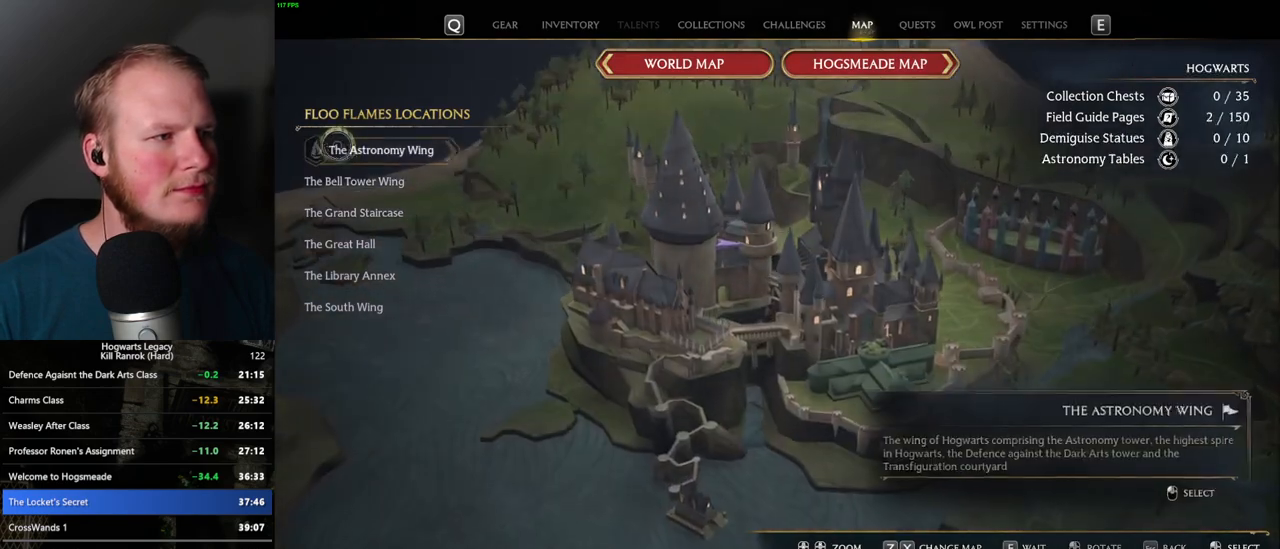
{"keys": [], "mouse": [], "events": [[50, "mouse_left", "up"]]}
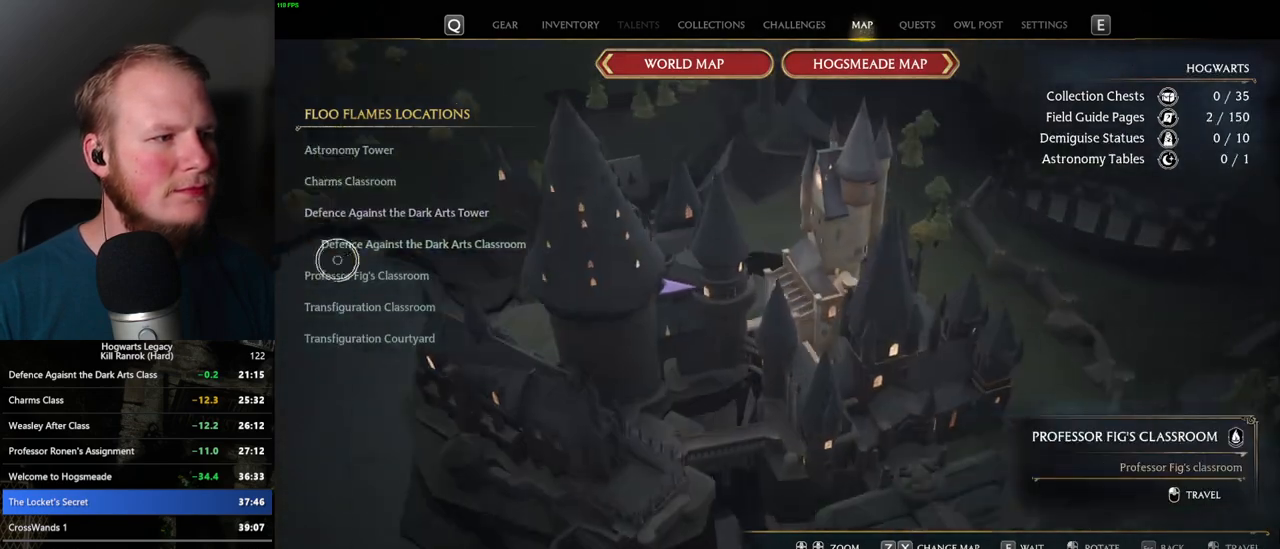
{"keys": [], "mouse": [], "events": [[183, "mouse_left", "down"], [283, "mouse_left", "up"]]}